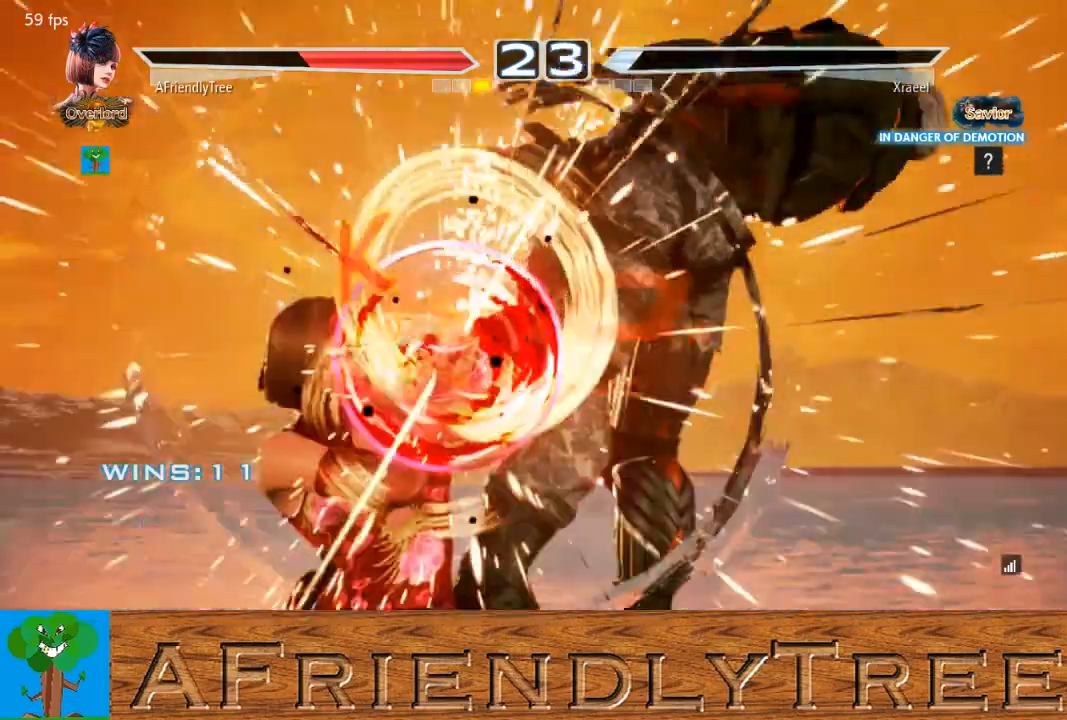
Gameplay with a controller (arcade stick); each line is a JSON object with the inputs held at the frame after it. "events" lists button and stick changes between this image and that frame as [ms after this image, input, new state], when the widget could be followed in between. Not read: L3 R3.
{"buttons": [], "left_stick": "center", "events": []}
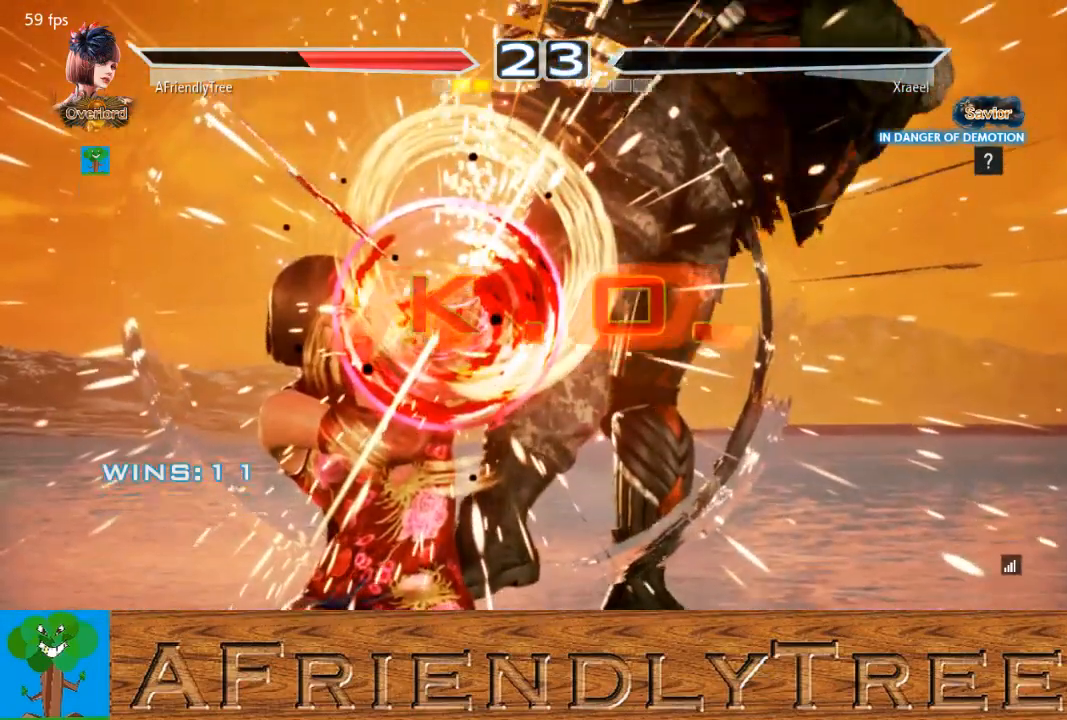
{"buttons": [], "left_stick": "center", "events": []}
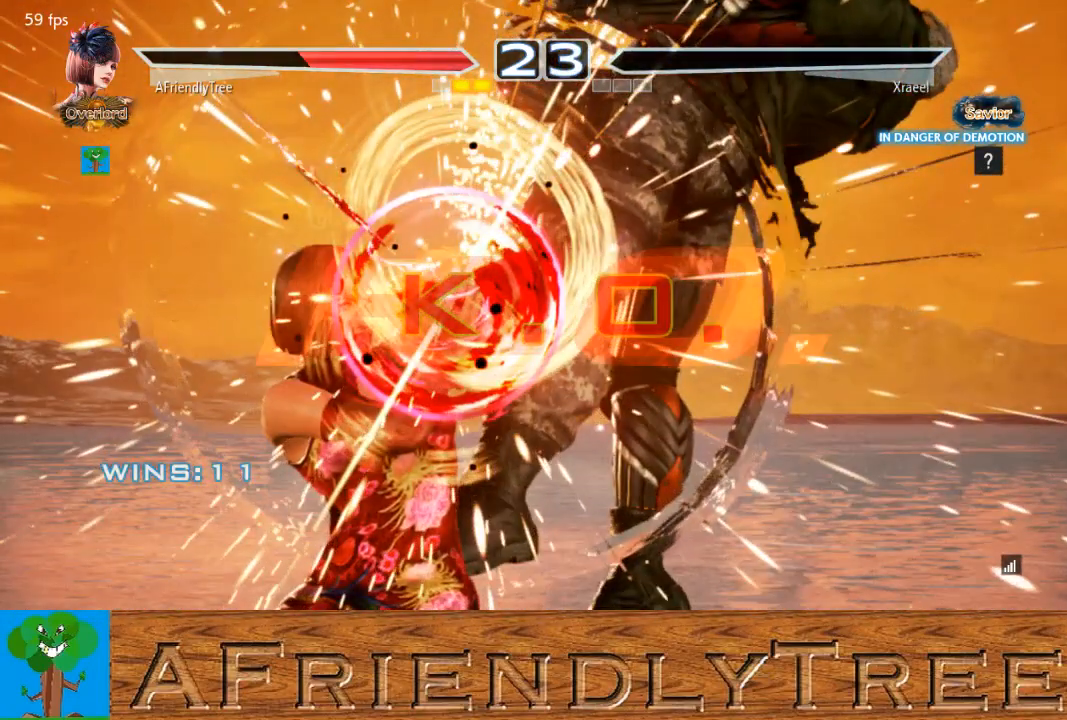
{"buttons": [], "left_stick": "center", "events": []}
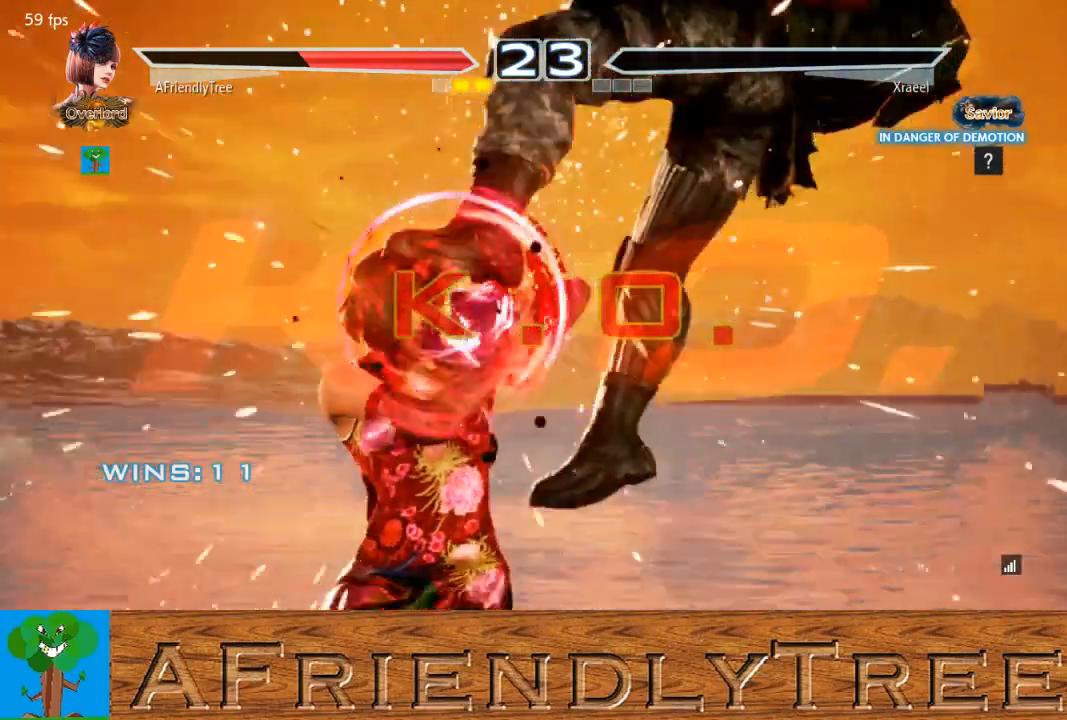
{"buttons": [], "left_stick": "center", "events": []}
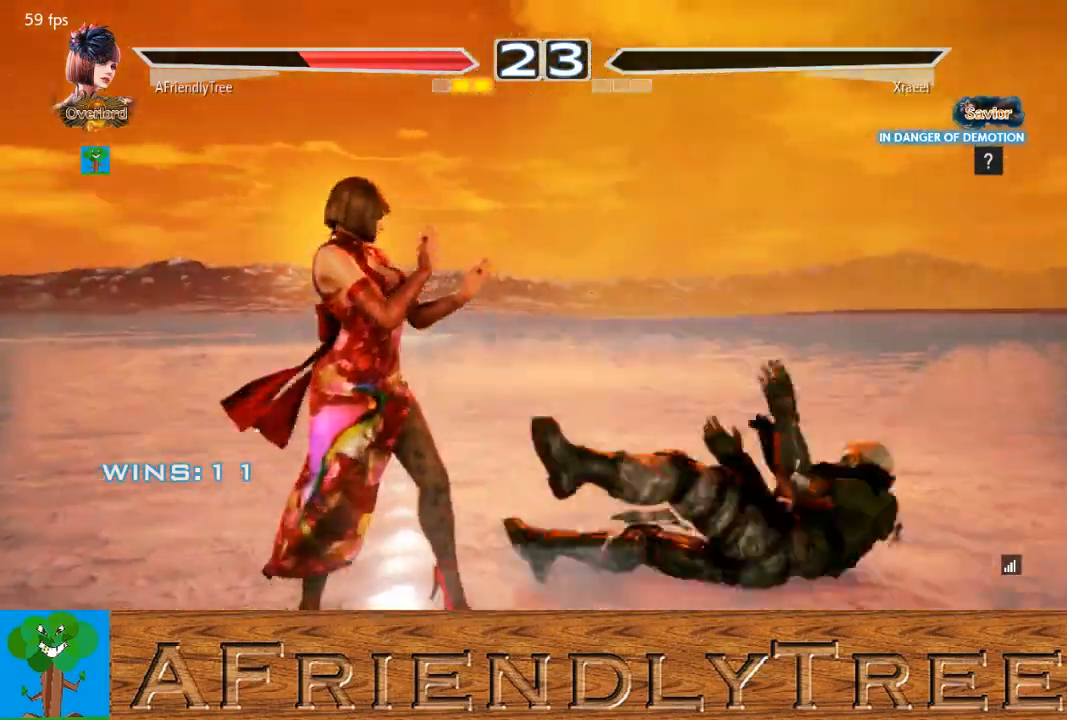
{"buttons": [], "left_stick": "center", "events": []}
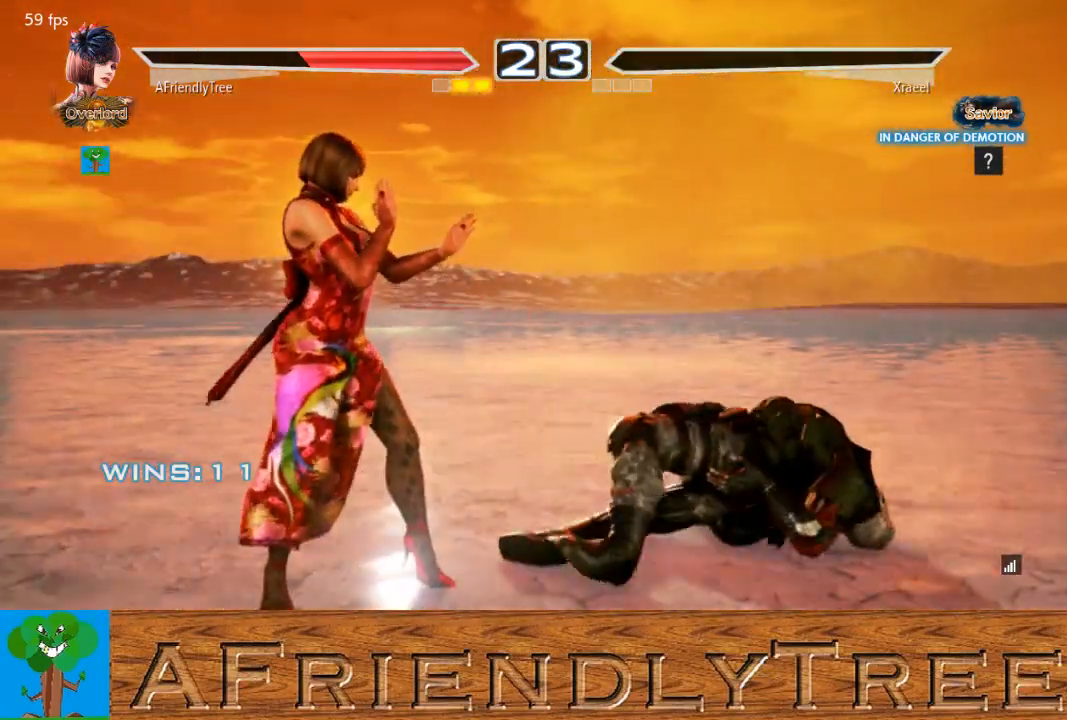
{"buttons": [], "left_stick": "center", "events": []}
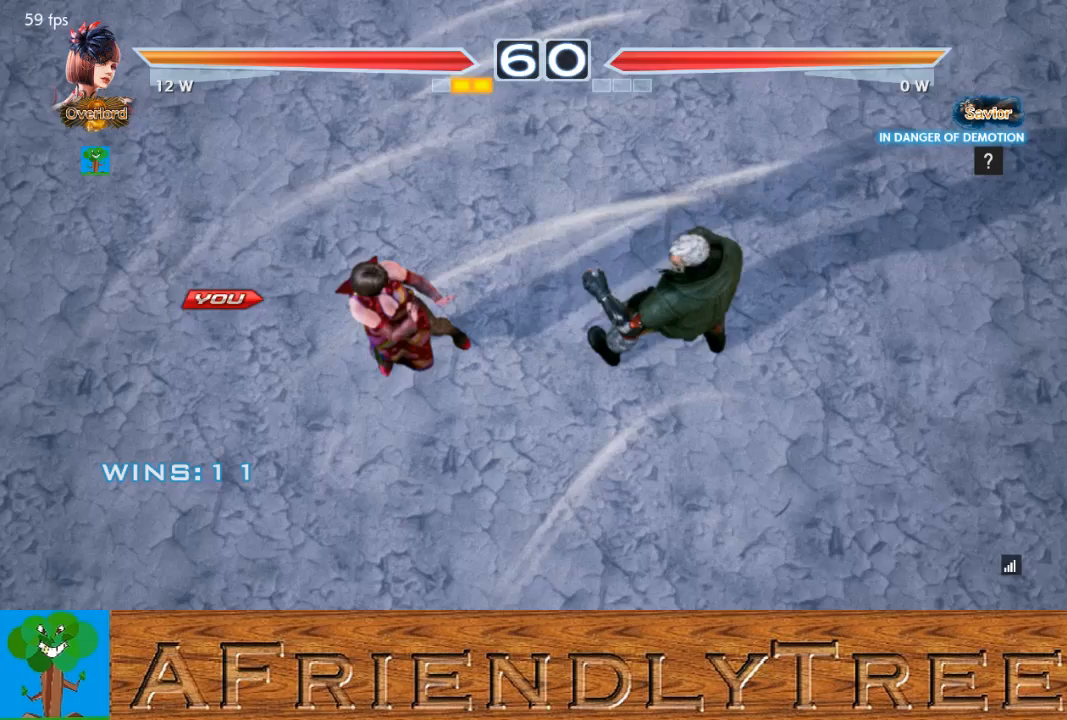
{"buttons": [], "left_stick": "center", "events": []}
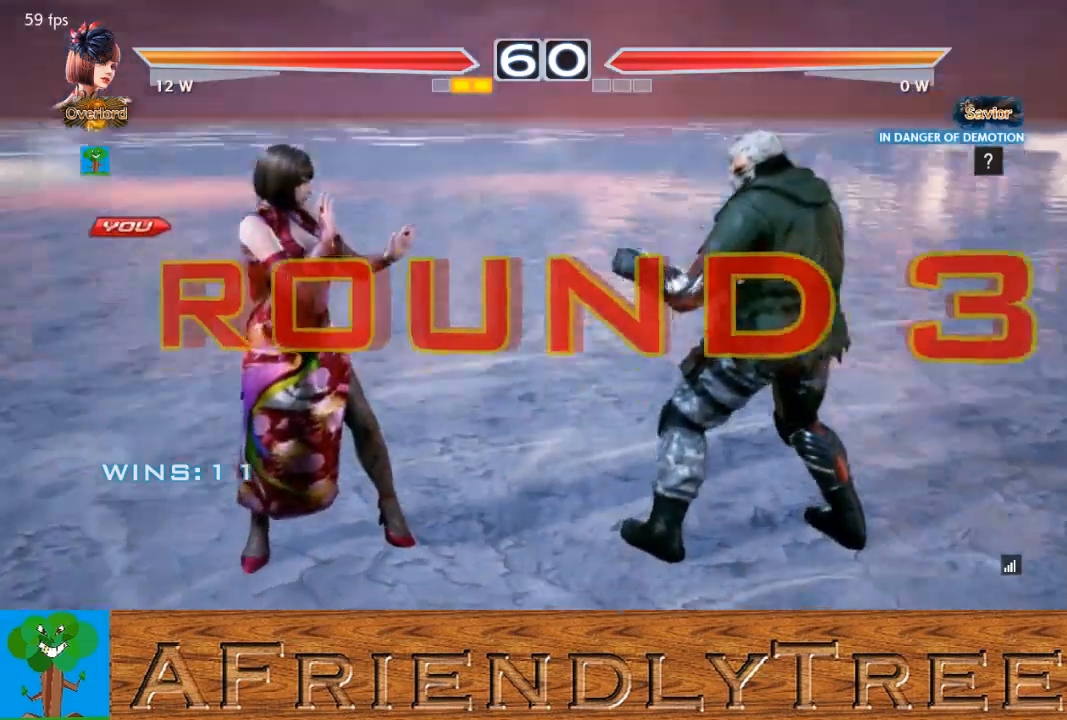
{"buttons": [], "left_stick": "center", "events": []}
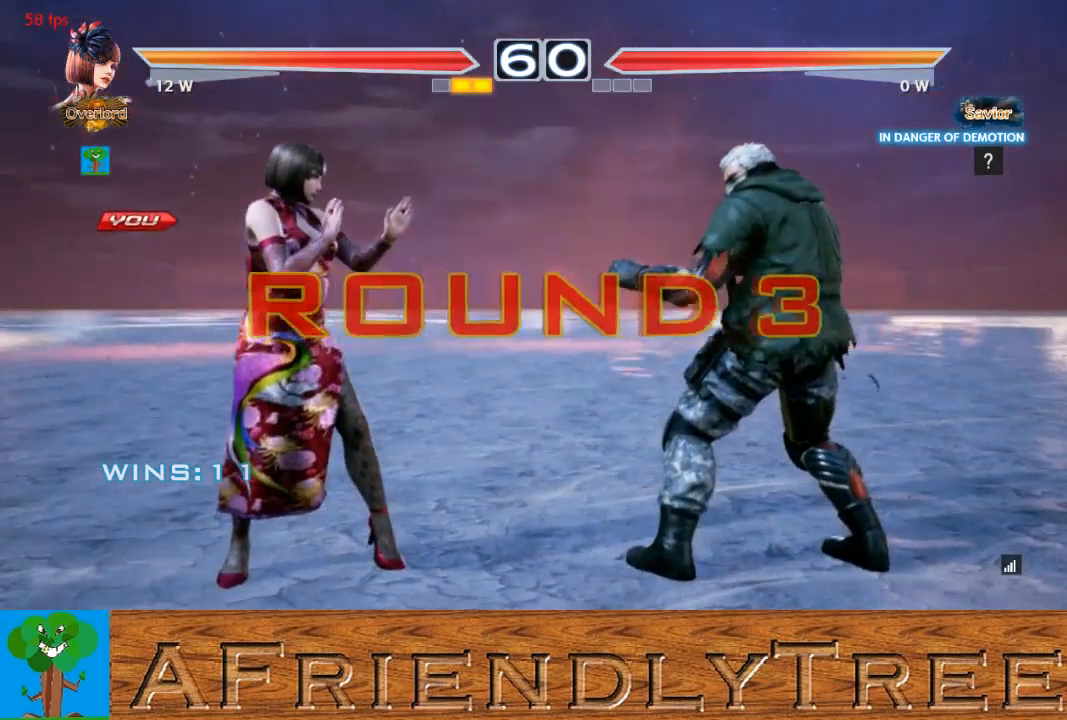
{"buttons": [], "left_stick": "center", "events": []}
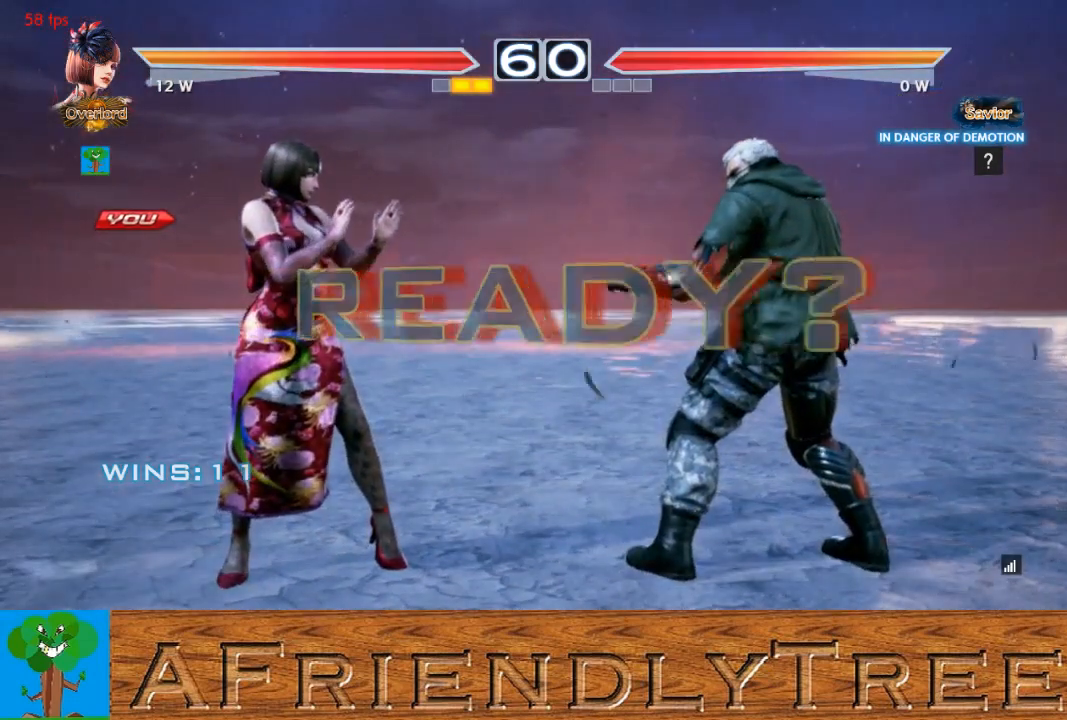
{"buttons": [], "left_stick": "center", "events": []}
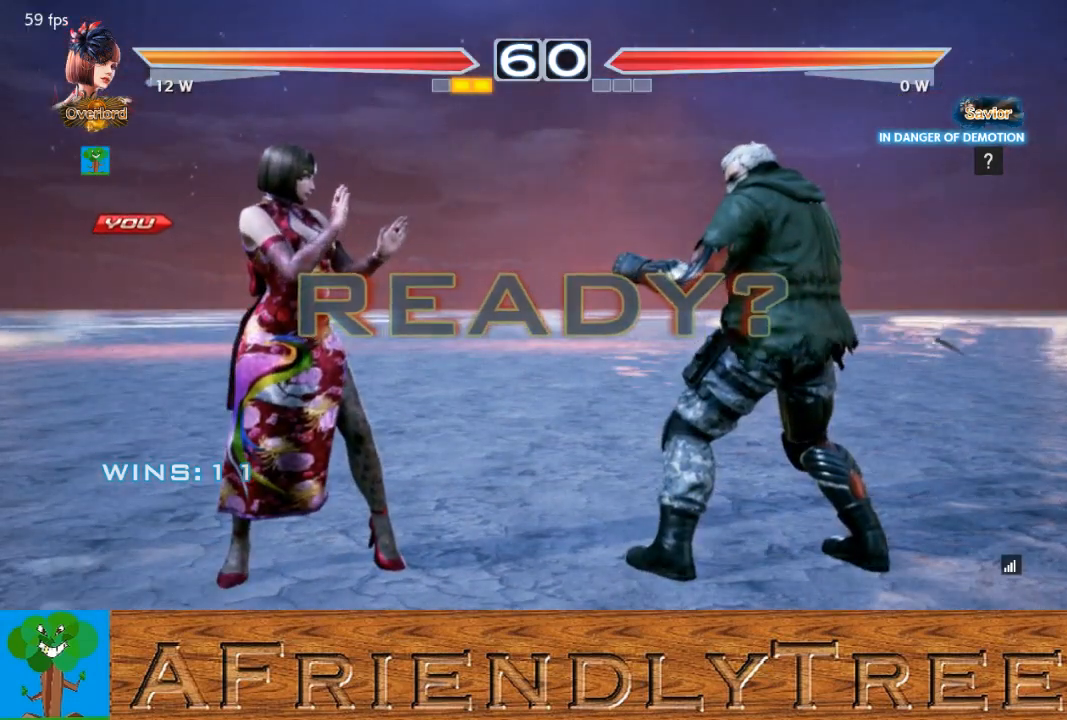
{"buttons": [], "left_stick": "center", "events": [[67, "CIRCLE", "down"], [67, "CROSS", "down"], [233, "CROSS", "up"], [267, "CIRCLE", "up"]]}
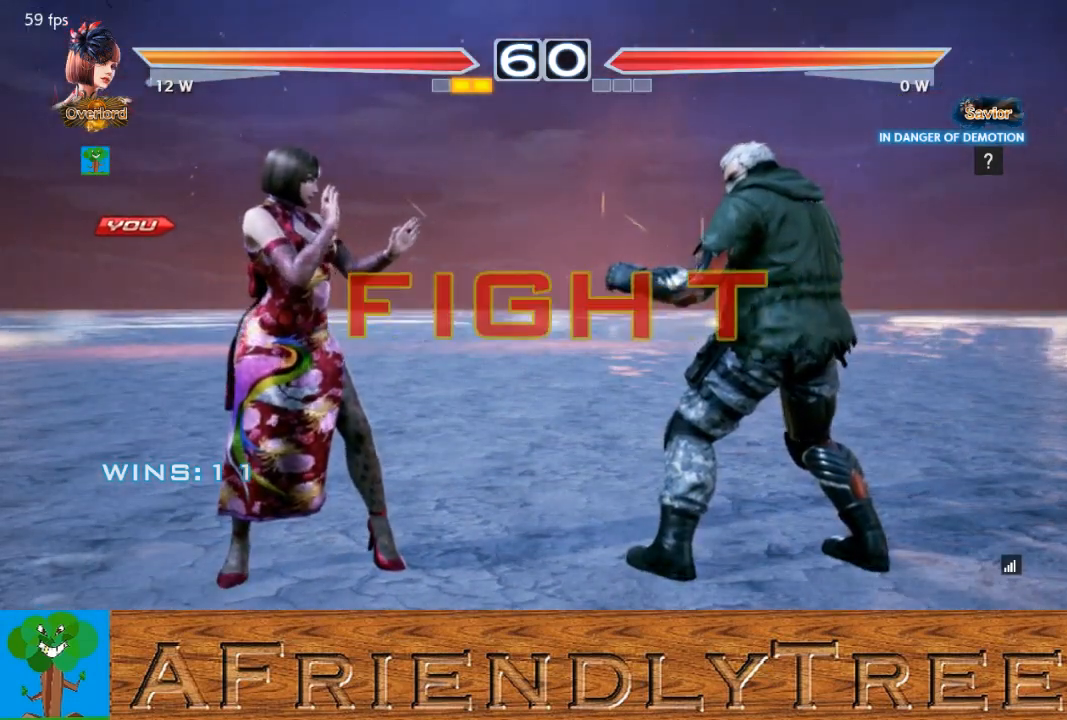
{"buttons": [], "left_stick": "left", "events": [[267, "left_stick", "left"], [333, "left_stick", "center"], [433, "left_stick", "left"]]}
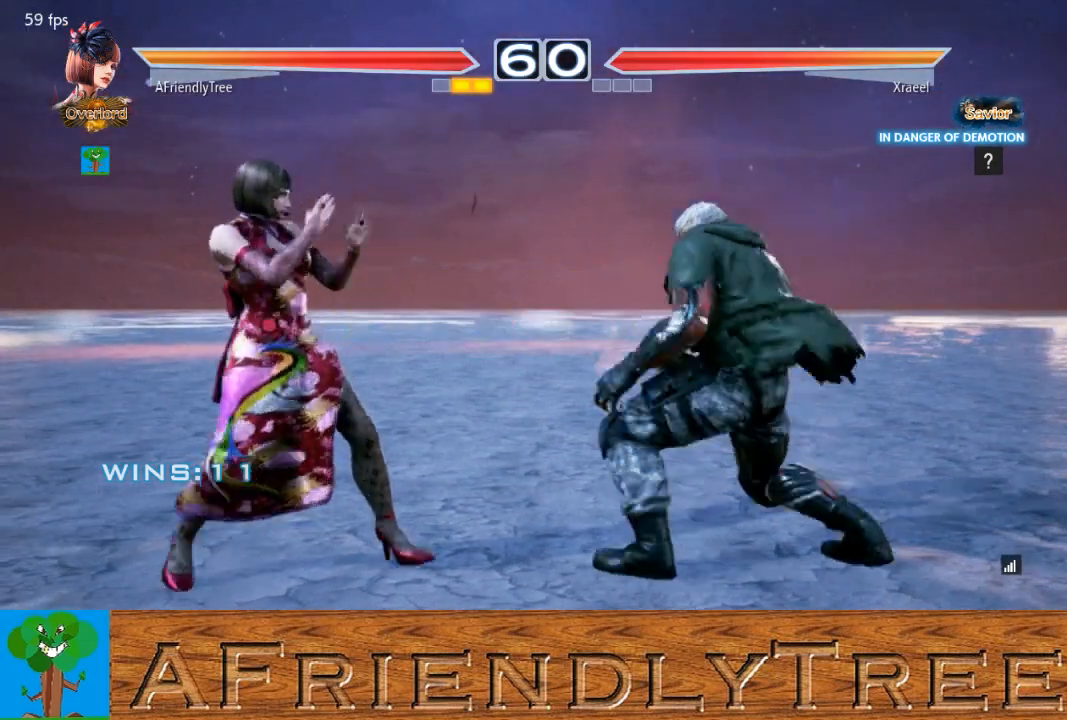
{"buttons": [], "left_stick": "left", "events": [[133, "left_stick", "center"], [233, "left_stick", "left"]]}
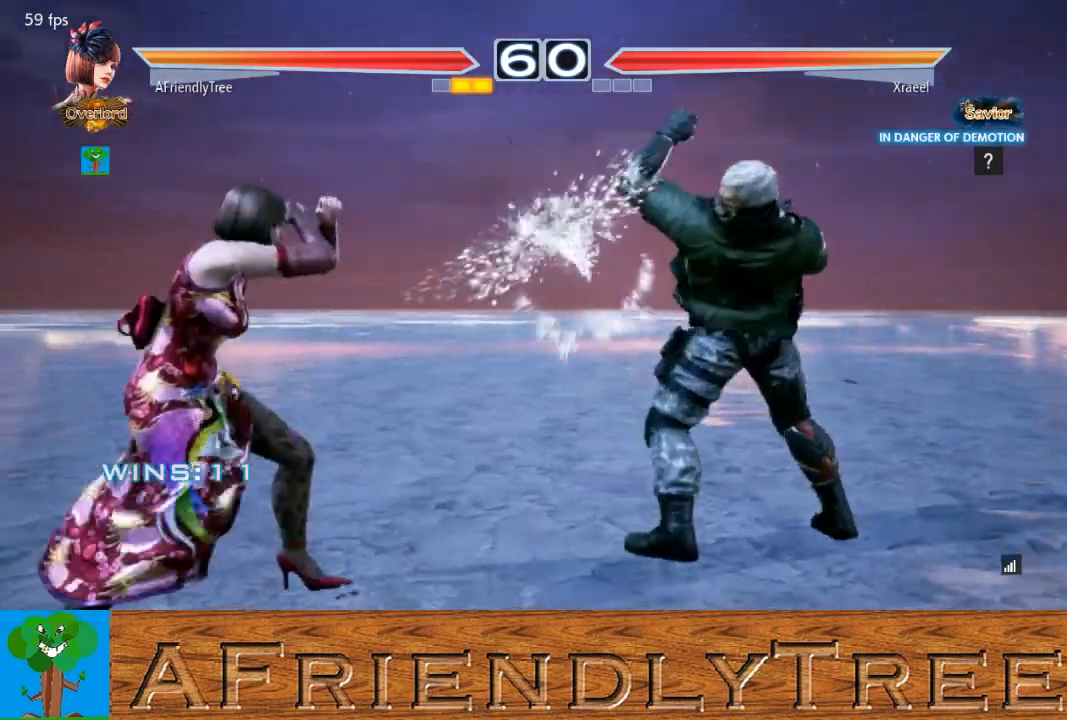
{"buttons": ["TRIANGLE"], "left_stick": "right", "events": [[33, "left_stick", "center"], [100, "left_stick", "right"], [167, "left_stick", "center"], [300, "left_stick", "right"], [433, "TRIANGLE", "down"]]}
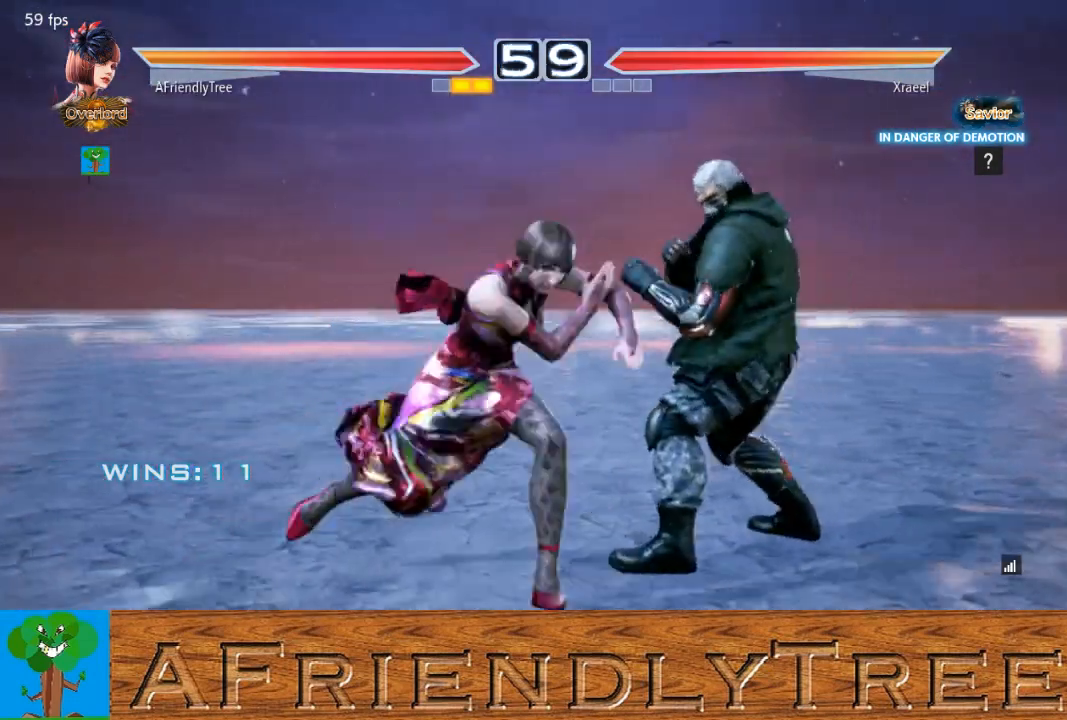
{"buttons": [], "left_stick": "center", "events": [[467, "left_stick", "center"], [500, "TRIANGLE", "up"]]}
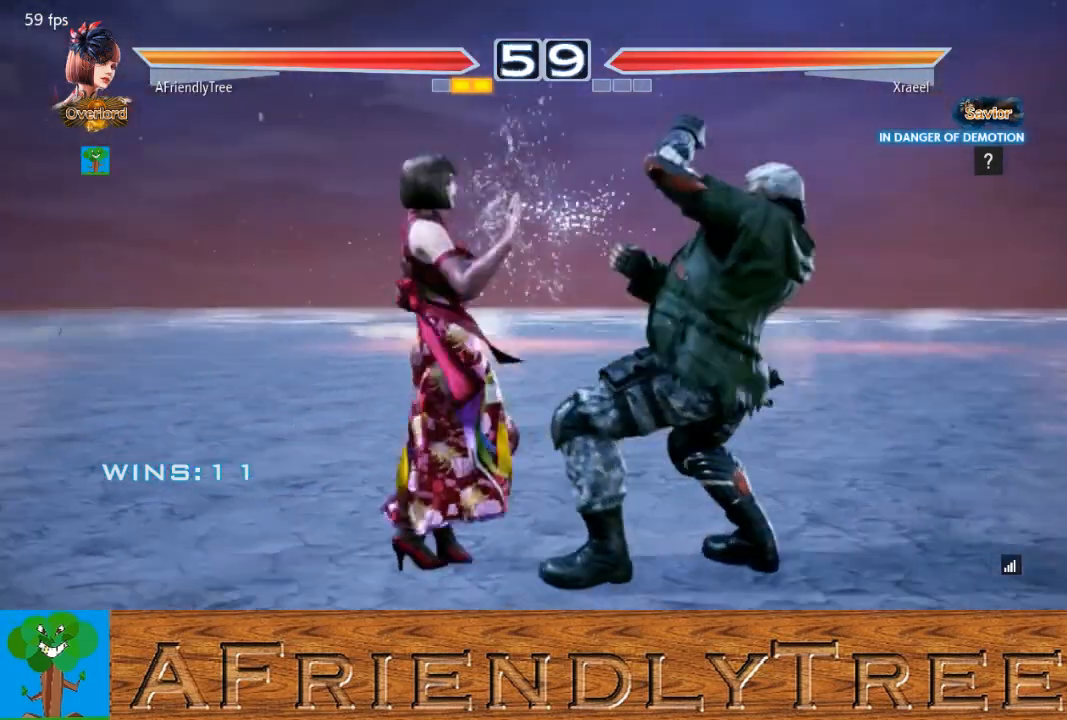
{"buttons": ["SQUARE"], "left_stick": "down-right", "events": [[133, "left_stick", "down-right"], [167, "SQUARE", "down"]]}
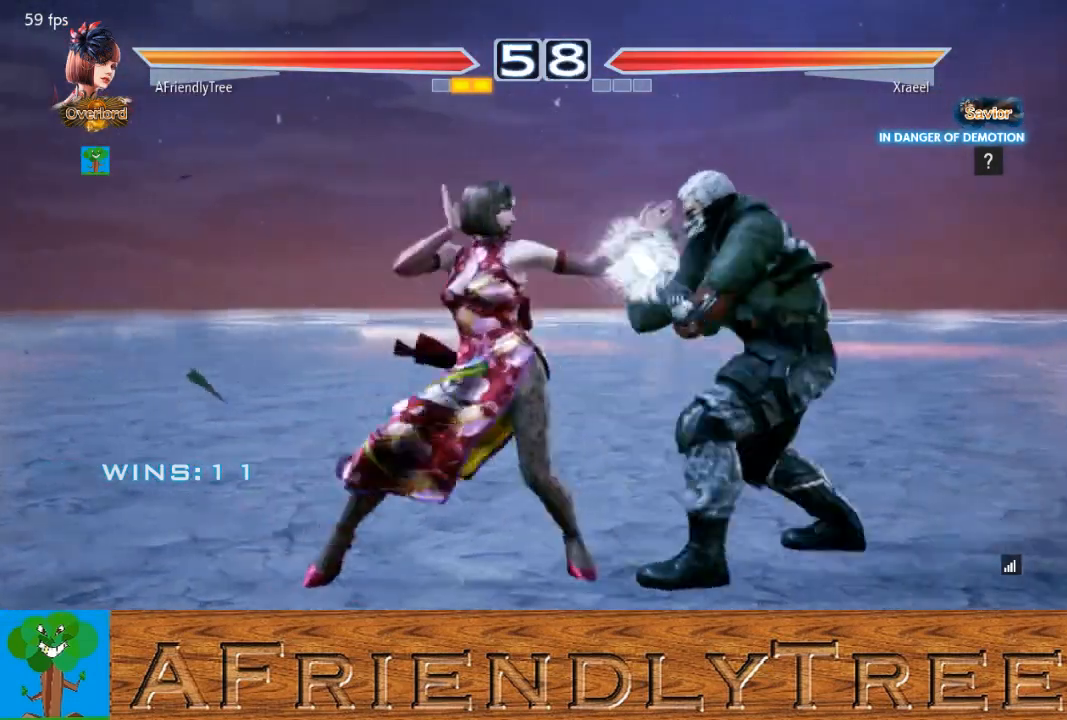
{"buttons": [], "left_stick": "up-right", "events": [[67, "left_stick", "center"], [100, "SQUARE", "up"], [233, "left_stick", "up-right"], [267, "SQUARE", "down"], [333, "SQUARE", "up"]]}
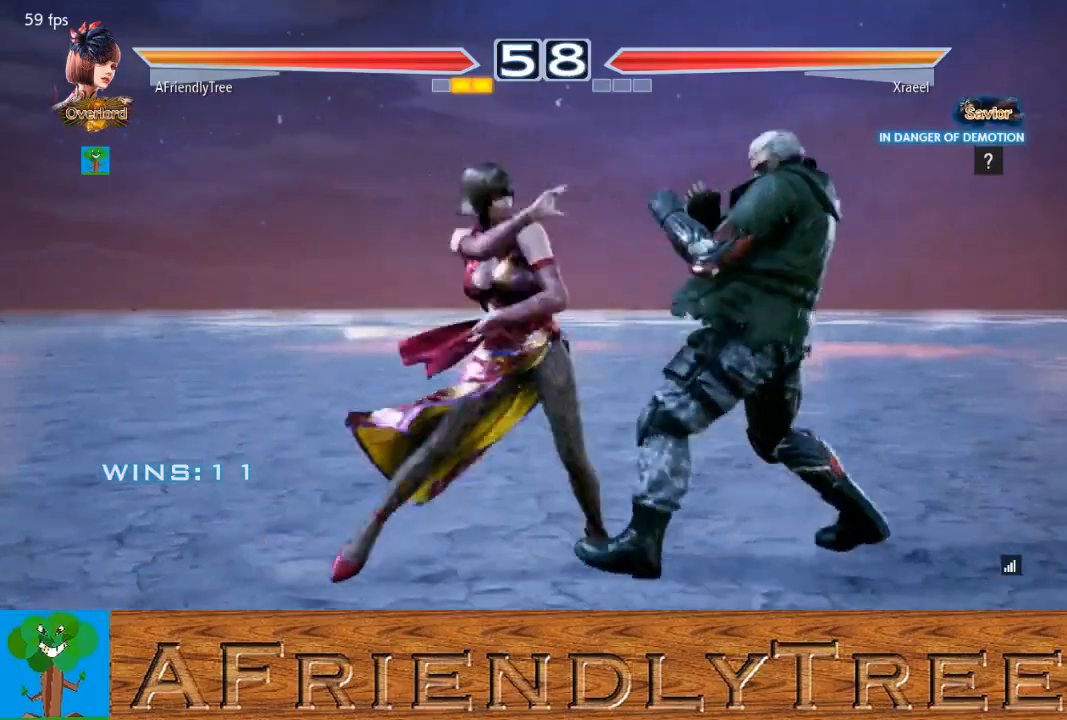
{"buttons": ["CROSS"], "left_stick": "up-right", "events": [[167, "CROSS", "down"]]}
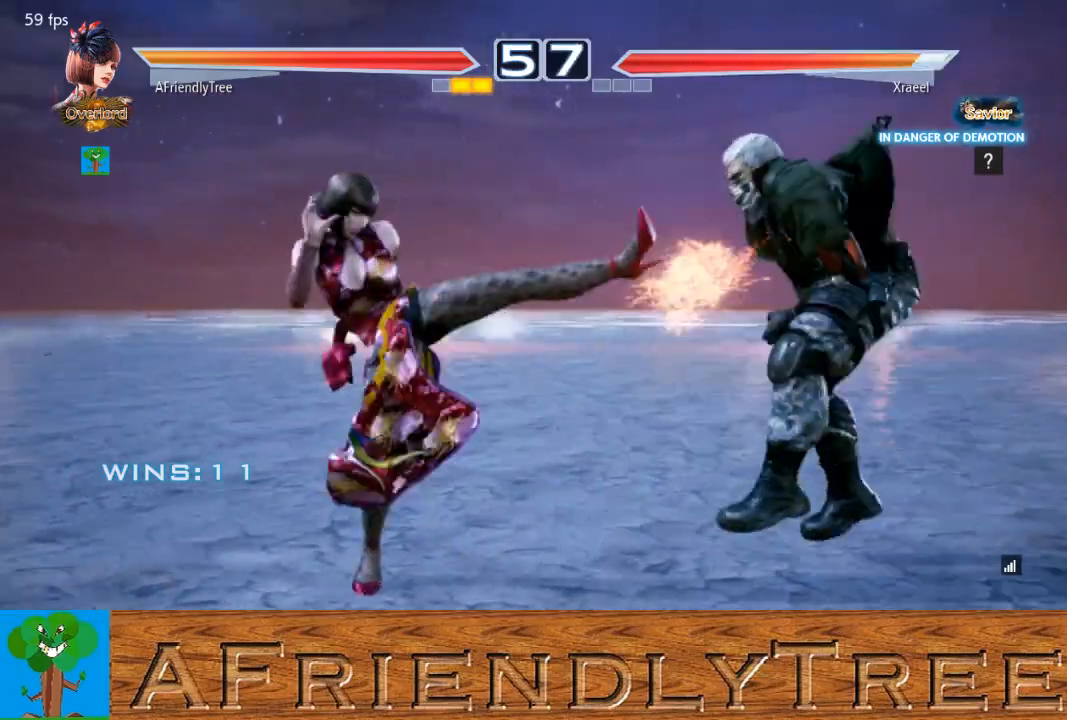
{"buttons": [], "left_stick": "right", "events": [[133, "left_stick", "right"], [233, "left_stick", "center"], [300, "CROSS", "up"], [467, "left_stick", "right"]]}
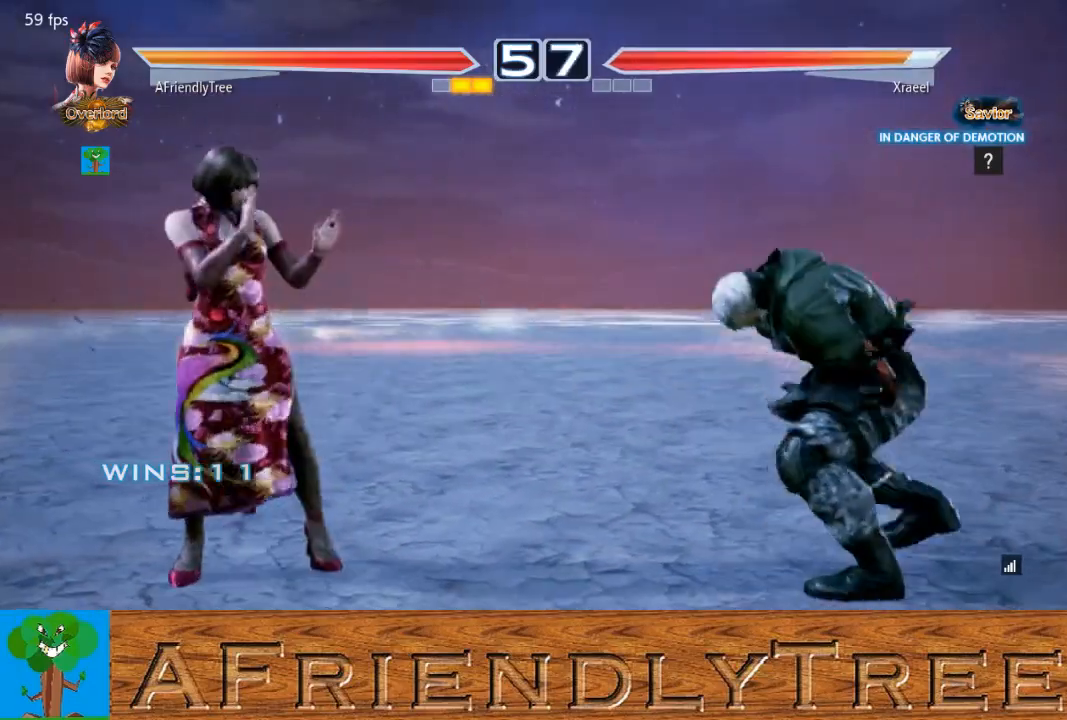
{"buttons": ["SQUARE"], "left_stick": "right", "events": [[67, "left_stick", "center"], [133, "left_stick", "right"], [200, "left_stick", "center"], [300, "left_stick", "down"], [367, "left_stick", "right"], [433, "SQUARE", "down"]]}
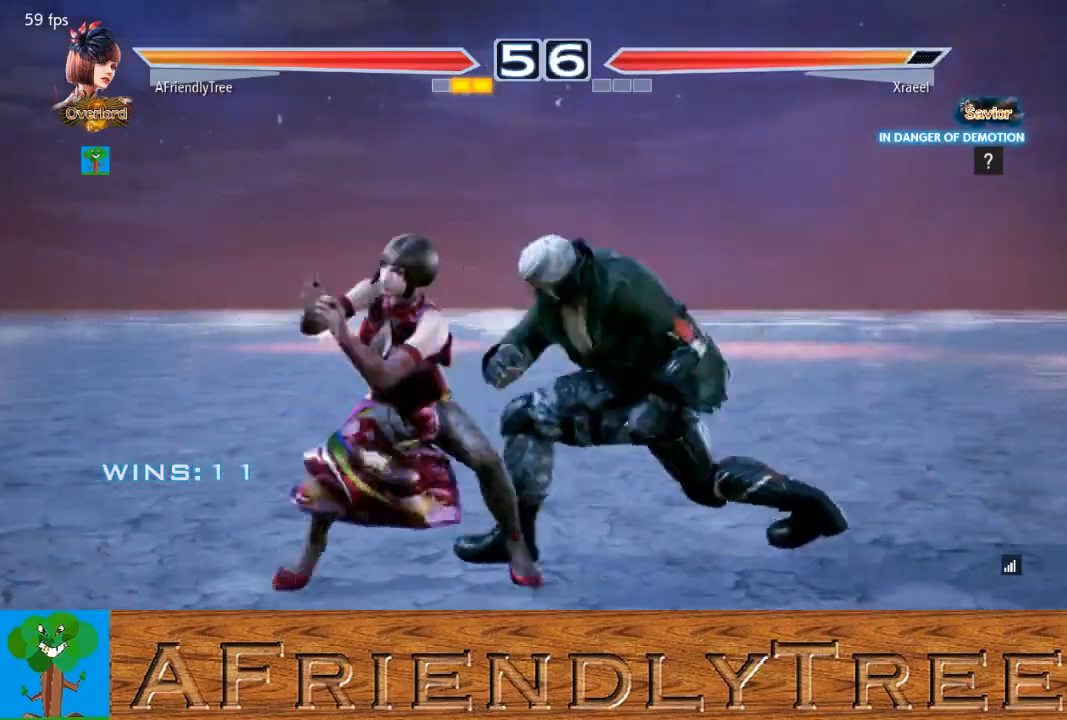
{"buttons": [], "left_stick": "center", "events": [[333, "left_stick", "center"], [433, "SQUARE", "up"]]}
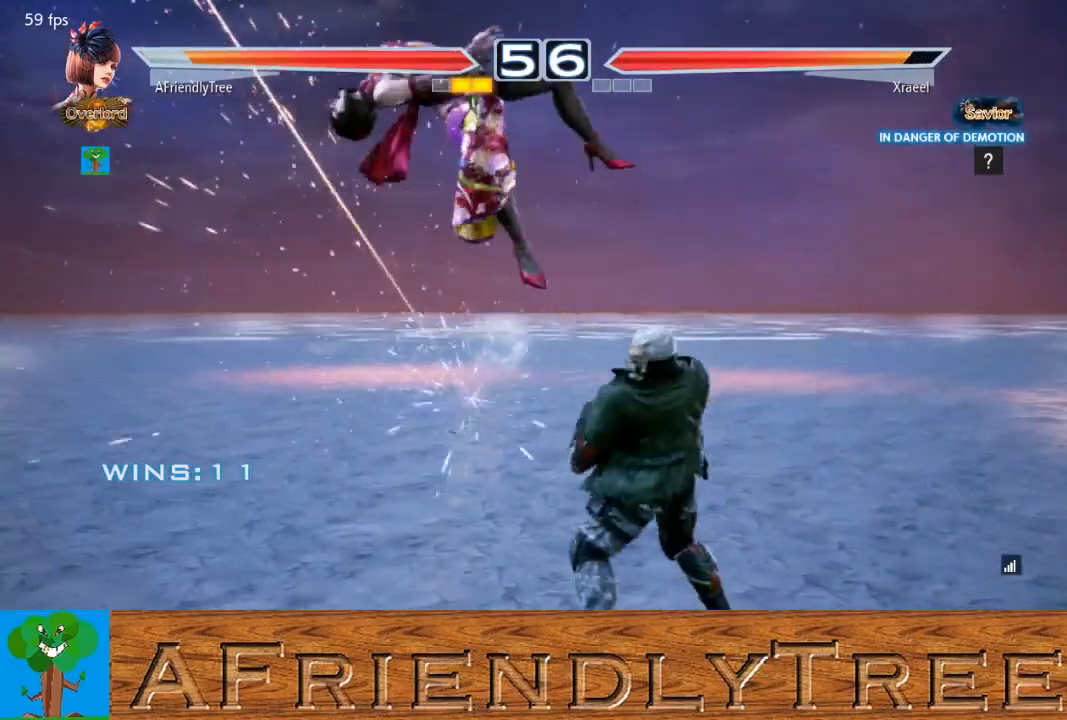
{"buttons": [], "left_stick": "center", "events": [[267, "CROSS", "down"], [267, "SQUARE", "down"], [267, "TRIANGLE", "down"], [433, "CROSS", "up"], [433, "SQUARE", "up"], [433, "TRIANGLE", "up"]]}
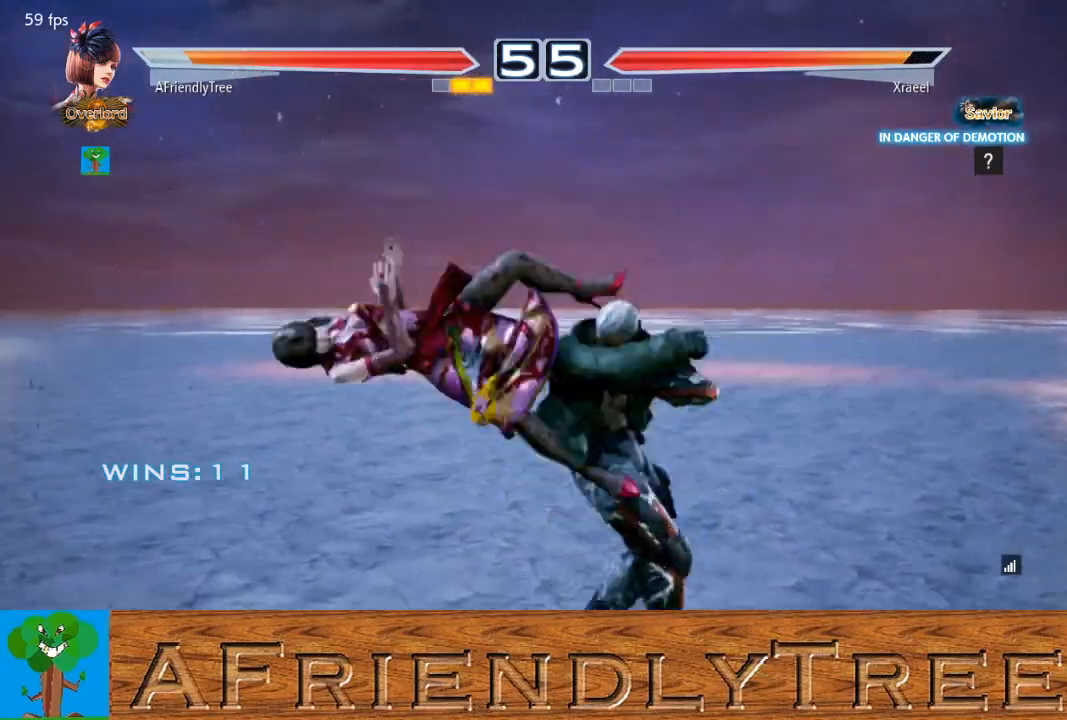
{"buttons": [], "left_stick": "center", "events": []}
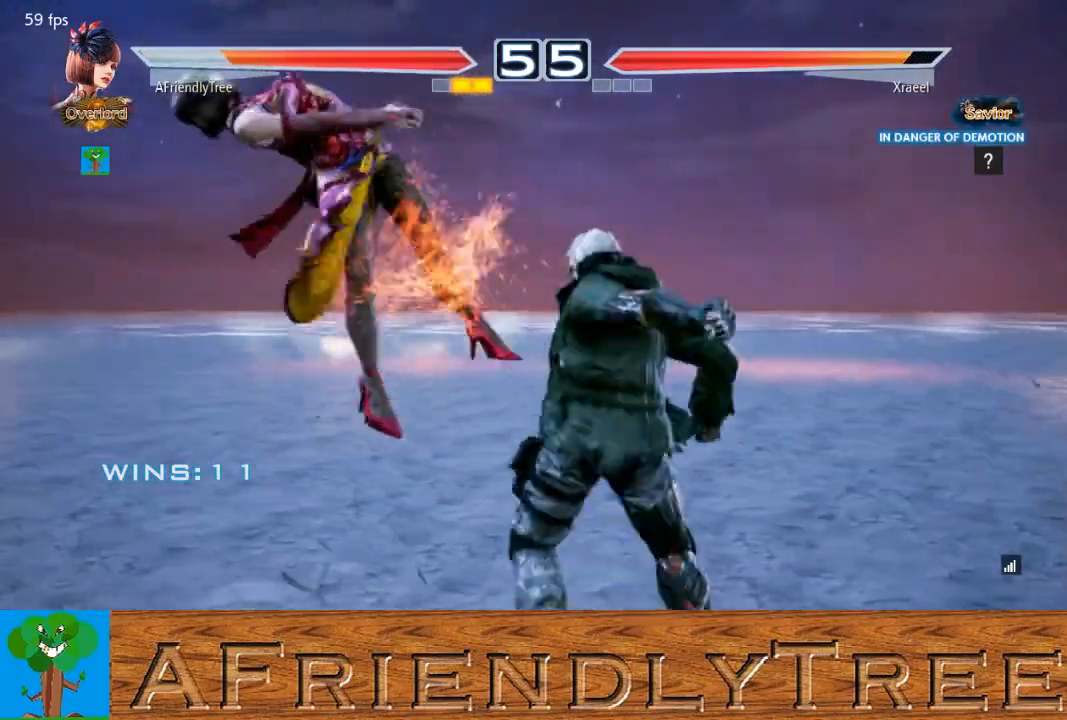
{"buttons": [], "left_stick": "center", "events": []}
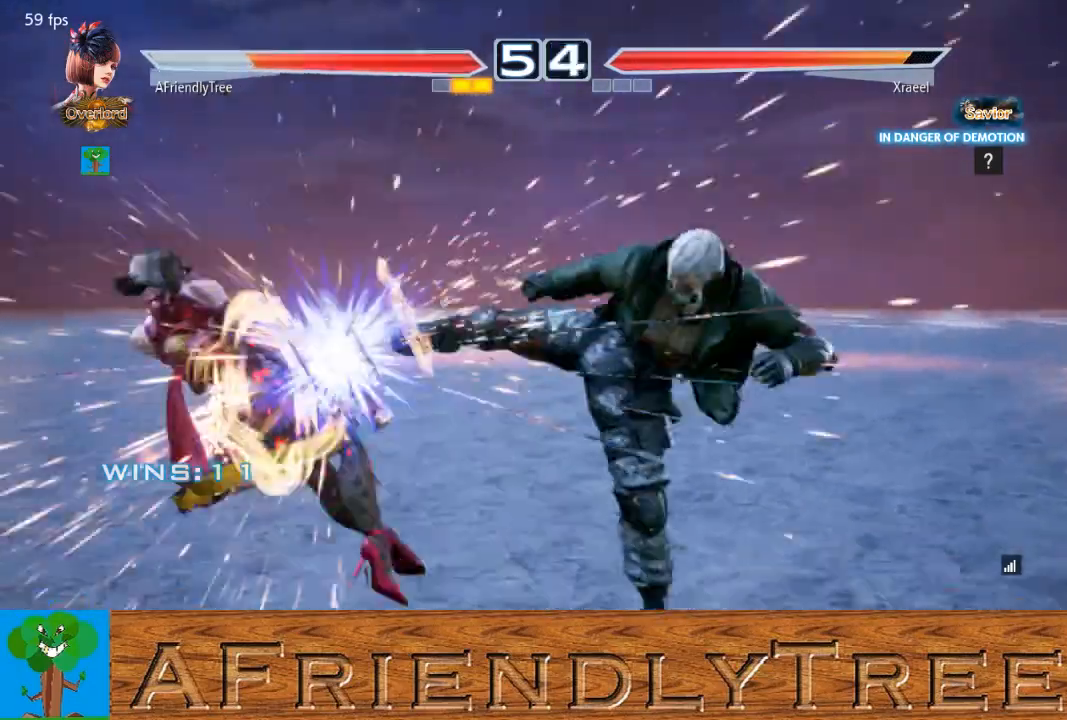
{"buttons": [], "left_stick": "center", "events": []}
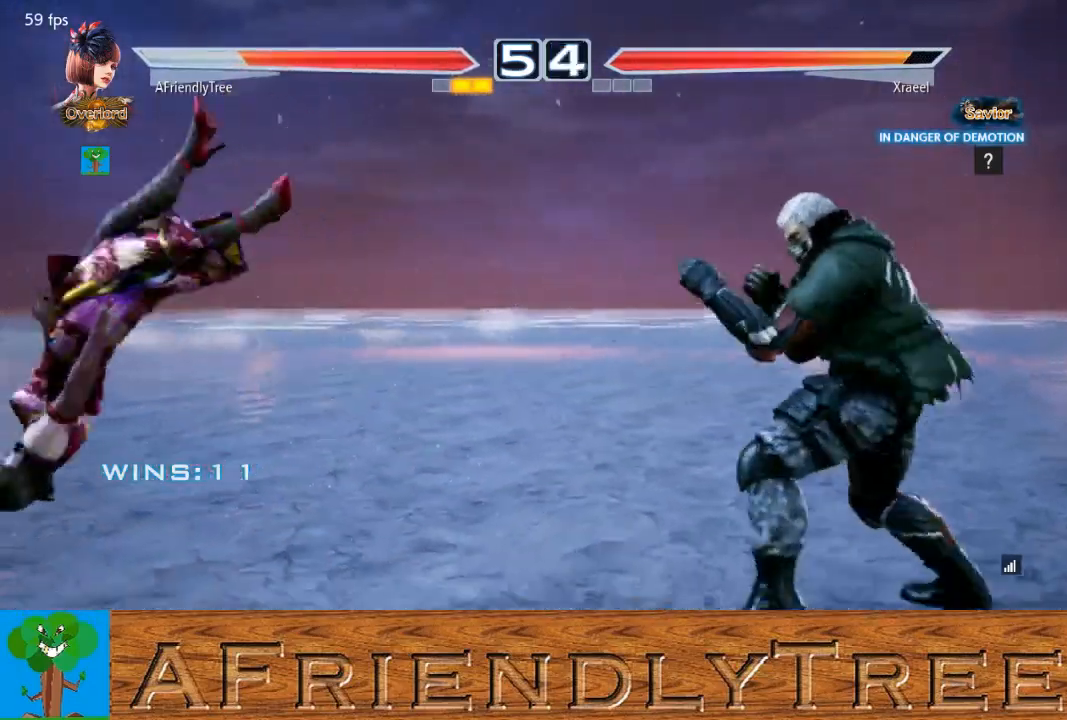
{"buttons": [], "left_stick": "center", "events": []}